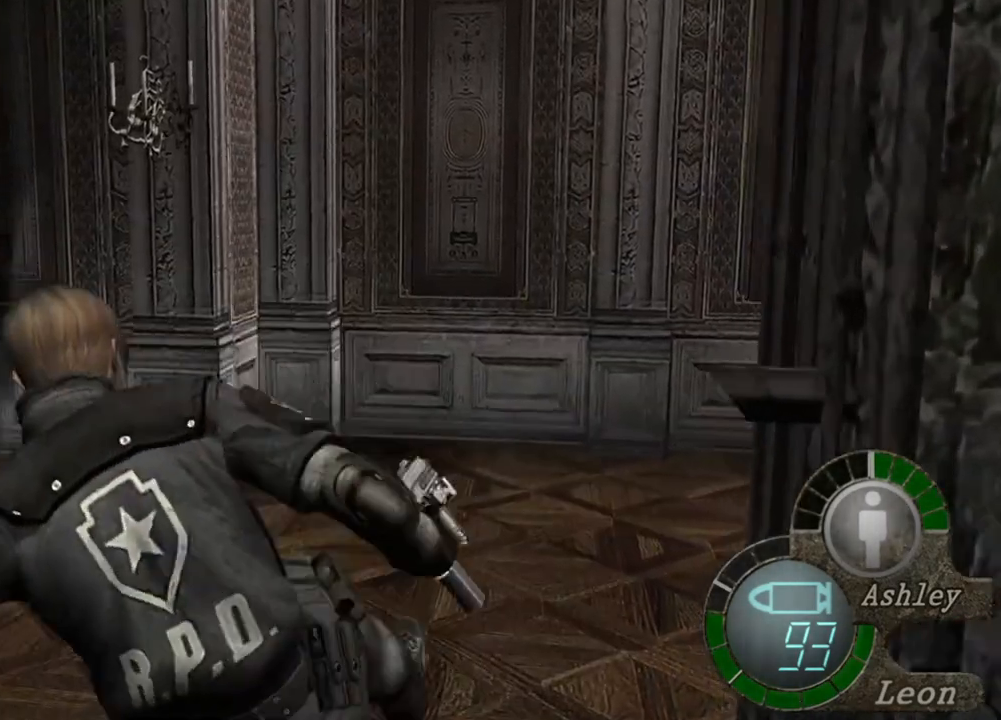
Gameplay with keyboard and mouse; each line is a JSON object with the keys and mouse buttons held at the frame after it. "events" lists presses ("down") and releases ("up") of "1", "2", "3", "4", "5", "a", "alt", "b", "c", "ctrl", "d", "e", "f", "g", "q", "r", "s", "shift", "space", "t", "tab", "tilde", "v", "w", "x", "z", "mouse_left", "mouse_wheel", "mouse_right", "mouse_mb4" and "mouse_mb5" between this image and that frame as [ms after this image, input, new state], when the widget could be followed in between. "mouse_left", "mouse_wheel", "mouse_right", "mouse_mb4", "mouse_mb5" = the "left", "wheel", "right", "mb4", "mb5" buttons of the "mouse" list. No other keys are recorded. "wheel" means that the mouse wheel is clicked or scrolled. Mouse movement is not recorded.
{"keys": [], "mouse": [], "events": [[17, "w", "up"]]}
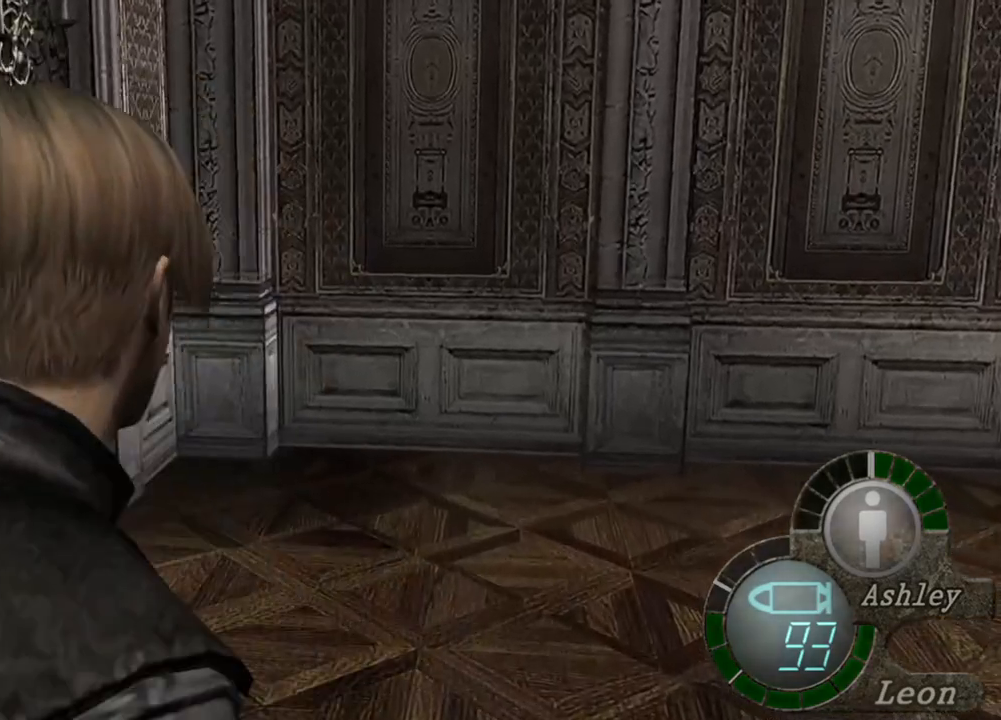
{"keys": ["shift", "w"], "mouse": [], "events": [[50, "w", "down"], [217, "shift", "down"]]}
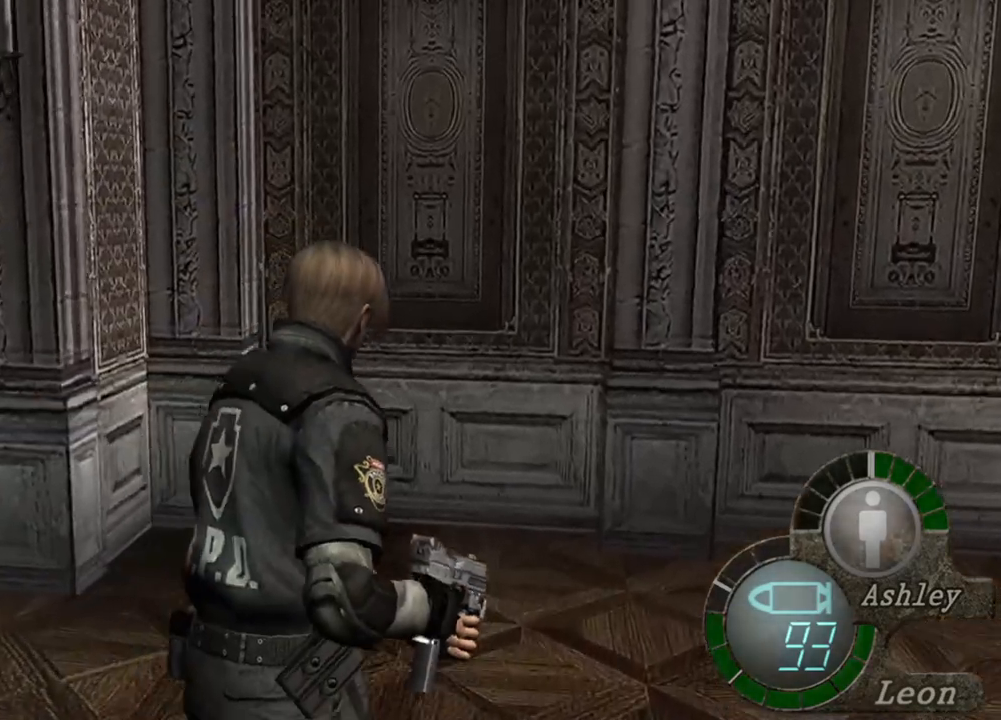
{"keys": [], "mouse": [], "events": [[350, "shift", "up"], [384, "w", "up"]]}
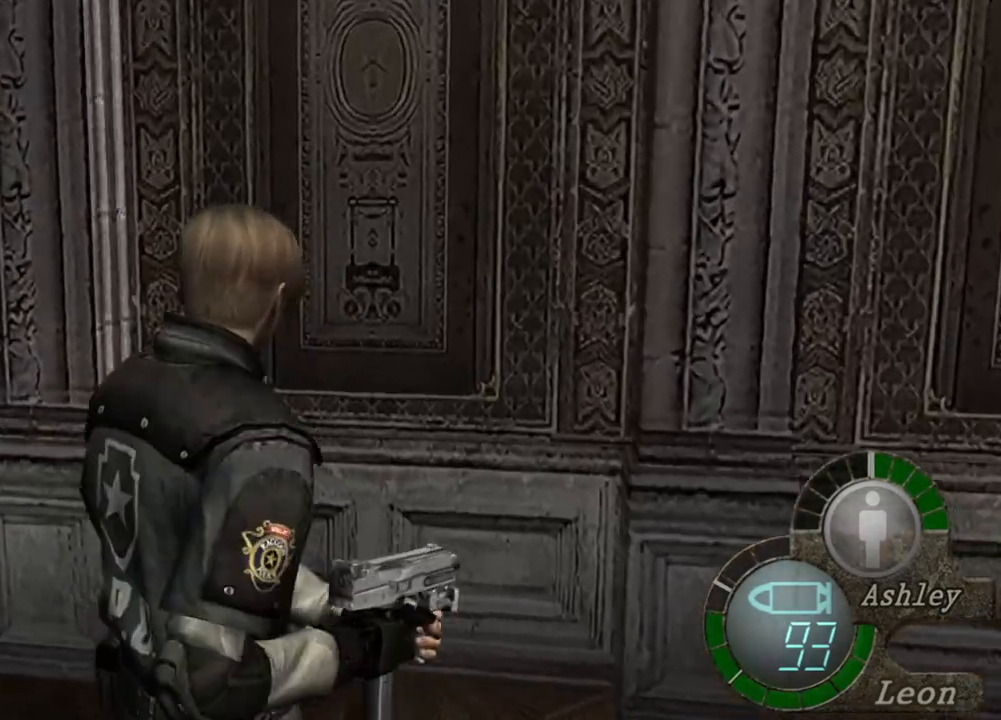
{"keys": [], "mouse": ["right"], "events": [[417, "mouse_right", "down"]]}
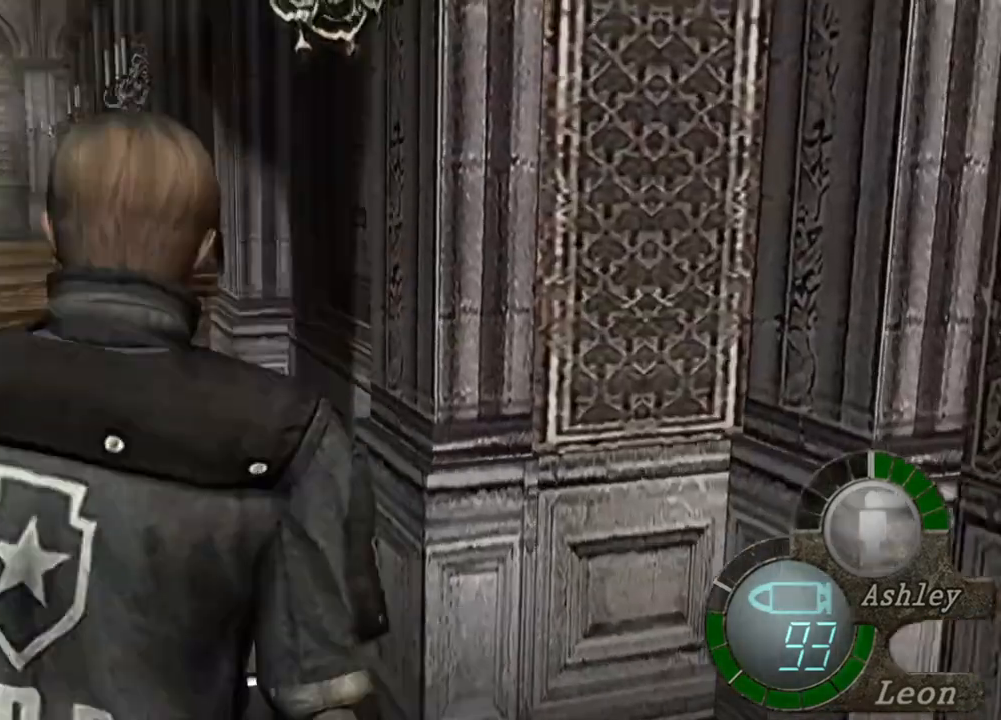
{"keys": ["shift", "w"], "mouse": [], "events": [[50, "mouse_right", "up"], [150, "w", "down"], [184, "shift", "down"]]}
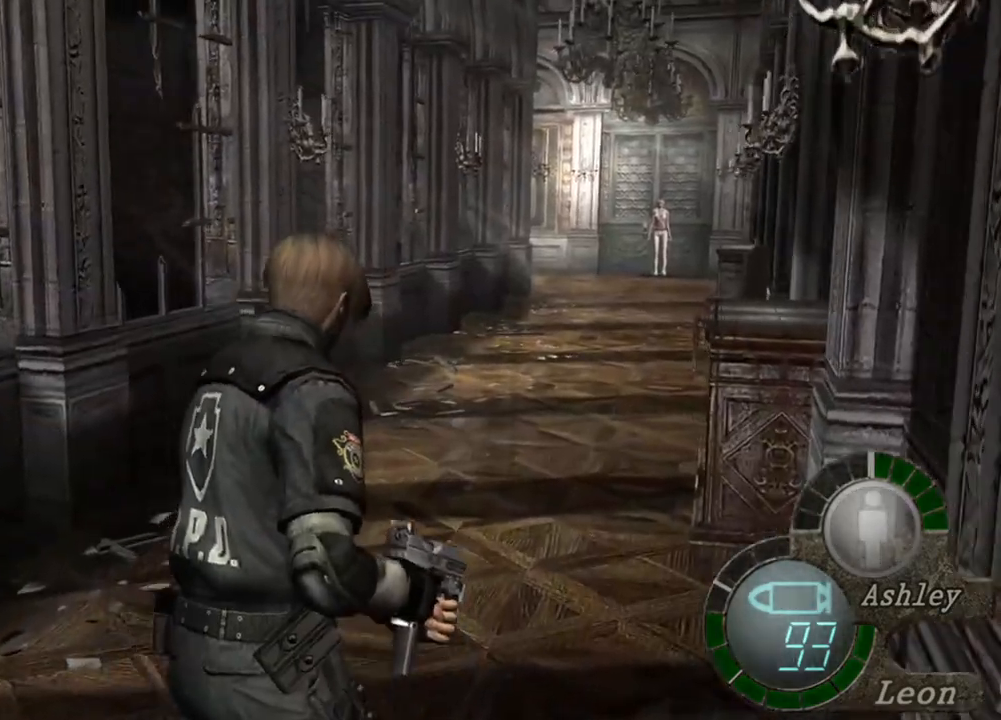
{"keys": ["shift", "w"], "mouse": [], "events": []}
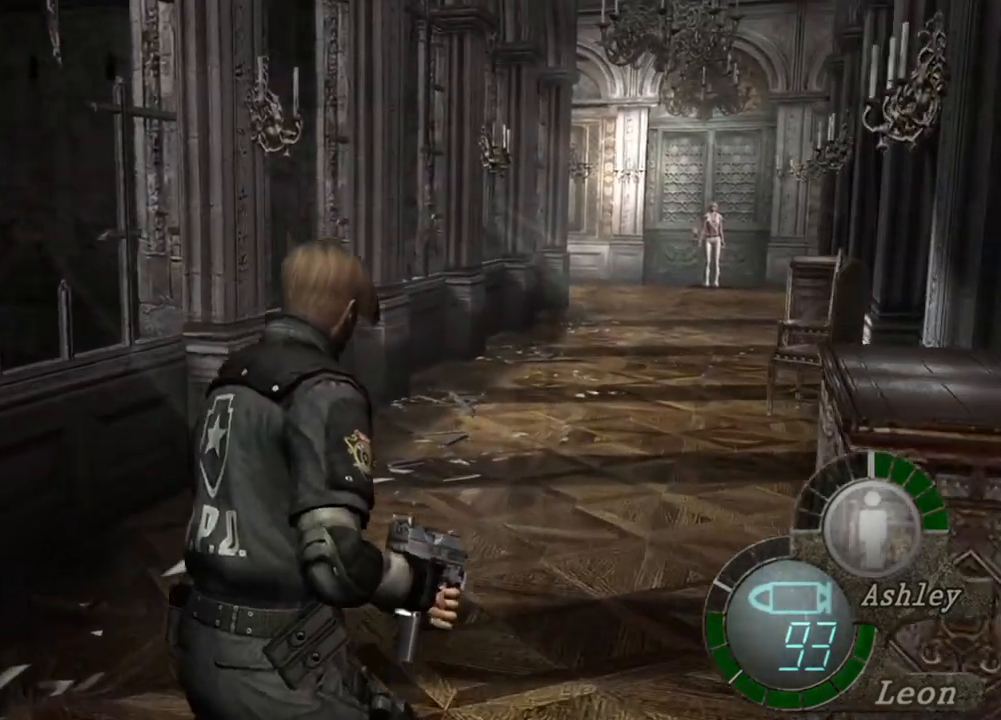
{"keys": ["shift", "w"], "mouse": [], "events": []}
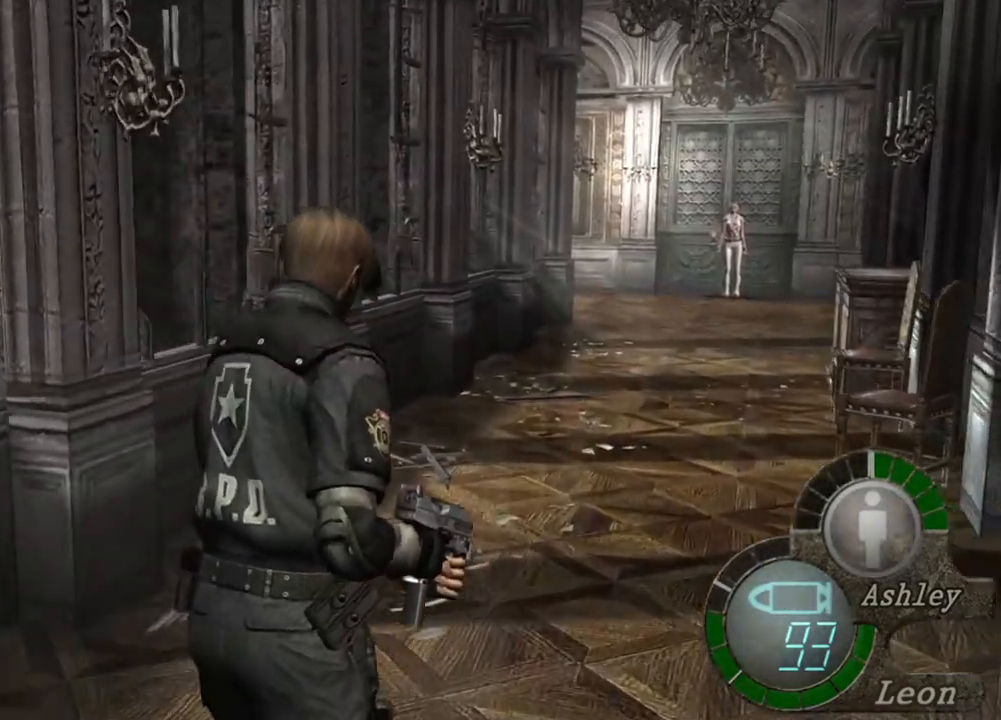
{"keys": ["e", "shift", "w"], "mouse": [], "events": [[17, "e", "down"], [150, "e", "up"], [217, "e", "down"], [284, "e", "up"], [384, "e", "down"], [450, "e", "up"], [484, "e", "down"]]}
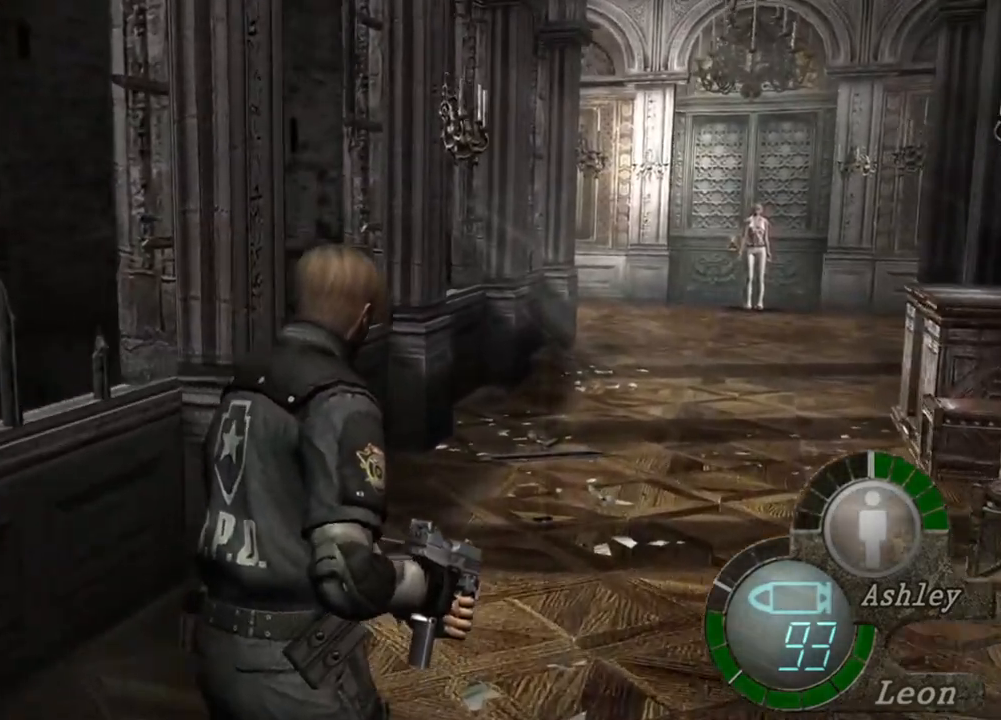
{"keys": ["e", "shift", "w"], "mouse": [], "events": [[84, "e", "up"], [117, "e", "down"], [217, "e", "up"], [284, "e", "down"], [350, "e", "up"], [417, "e", "down"]]}
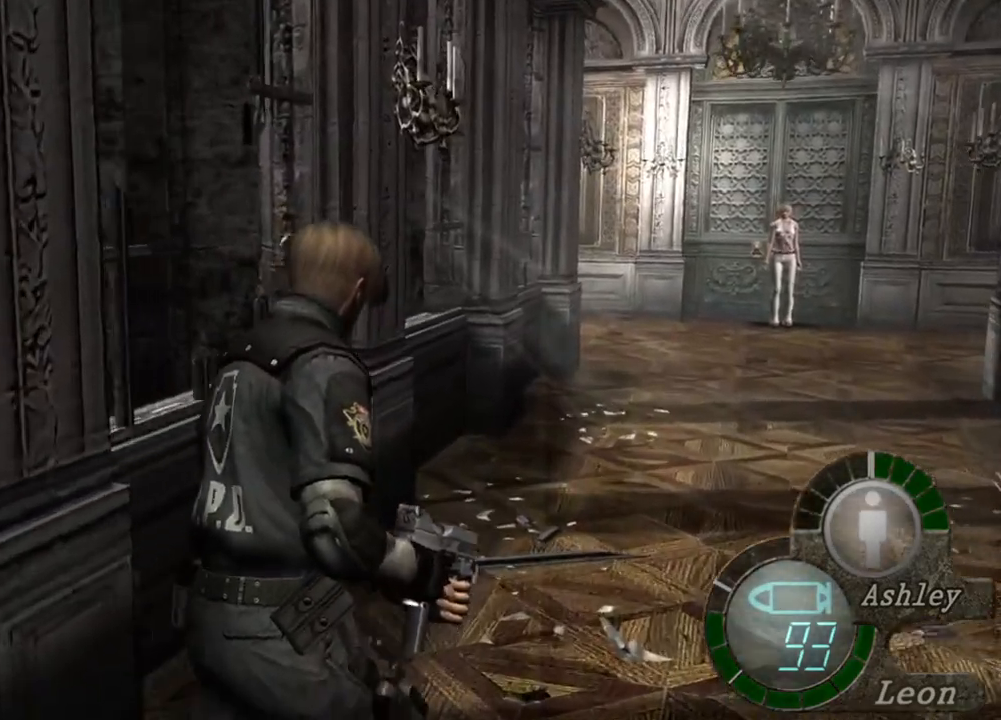
{"keys": ["e", "shift", "w"], "mouse": [], "events": [[17, "e", "up"], [50, "e", "down"], [150, "e", "up"], [184, "e", "down"], [284, "e", "up"], [317, "e", "down"], [417, "e", "up"], [484, "e", "down"]]}
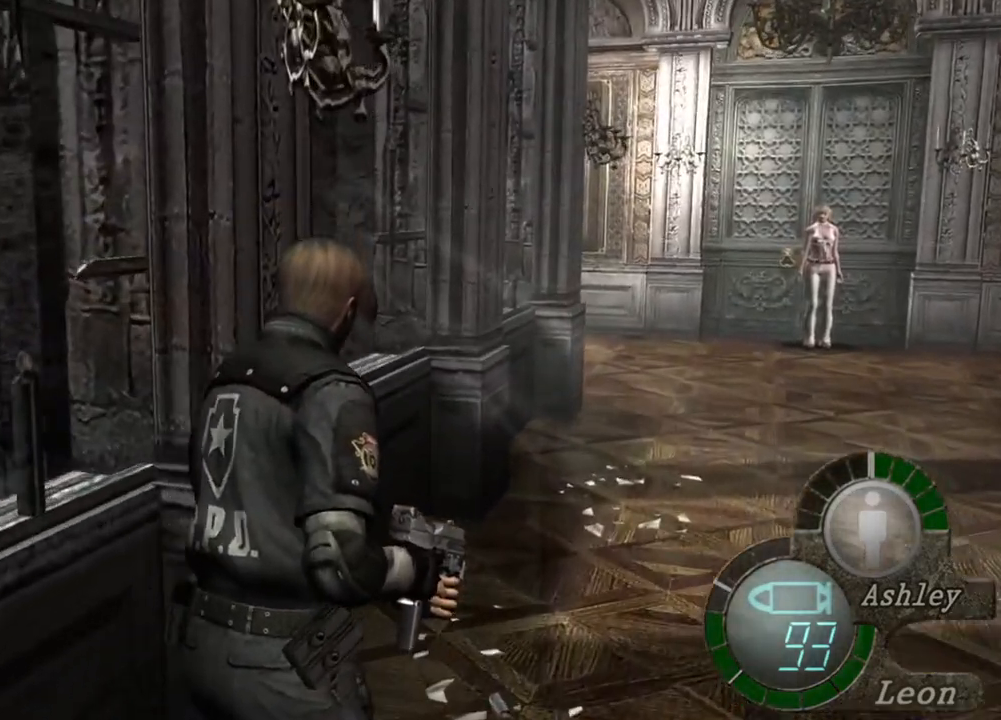
{"keys": ["e", "shift", "w"], "mouse": [], "events": [[84, "e", "up"], [117, "e", "down"], [250, "e", "up"], [284, "e", "down"], [384, "e", "up"], [417, "e", "down"]]}
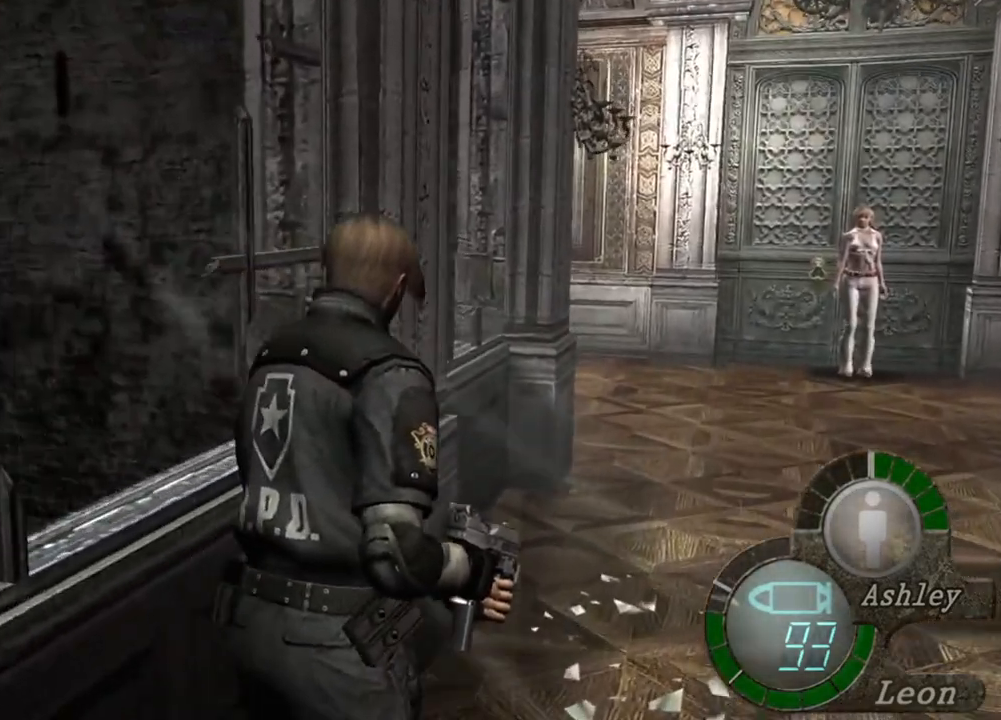
{"keys": ["e", "shift", "w"], "mouse": [], "events": [[17, "e", "up"], [50, "e", "down"], [150, "e", "up"], [250, "e", "down"], [317, "e", "up"], [384, "e", "down"]]}
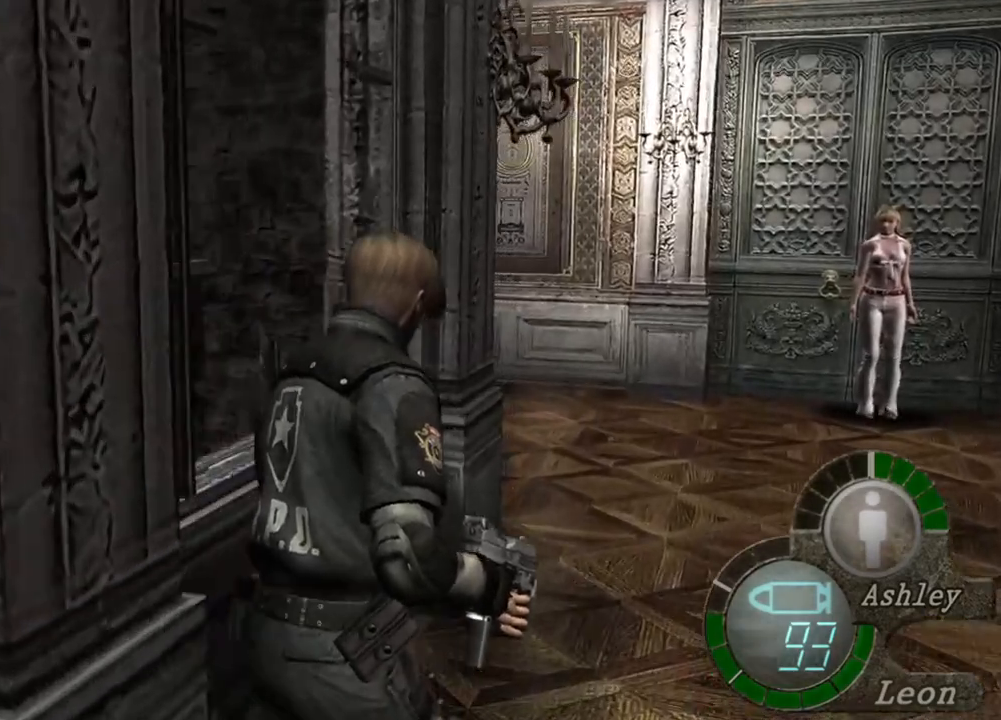
{"keys": ["shift", "w"], "mouse": [], "events": [[217, "e", "up"], [350, "e", "down"], [450, "e", "up"]]}
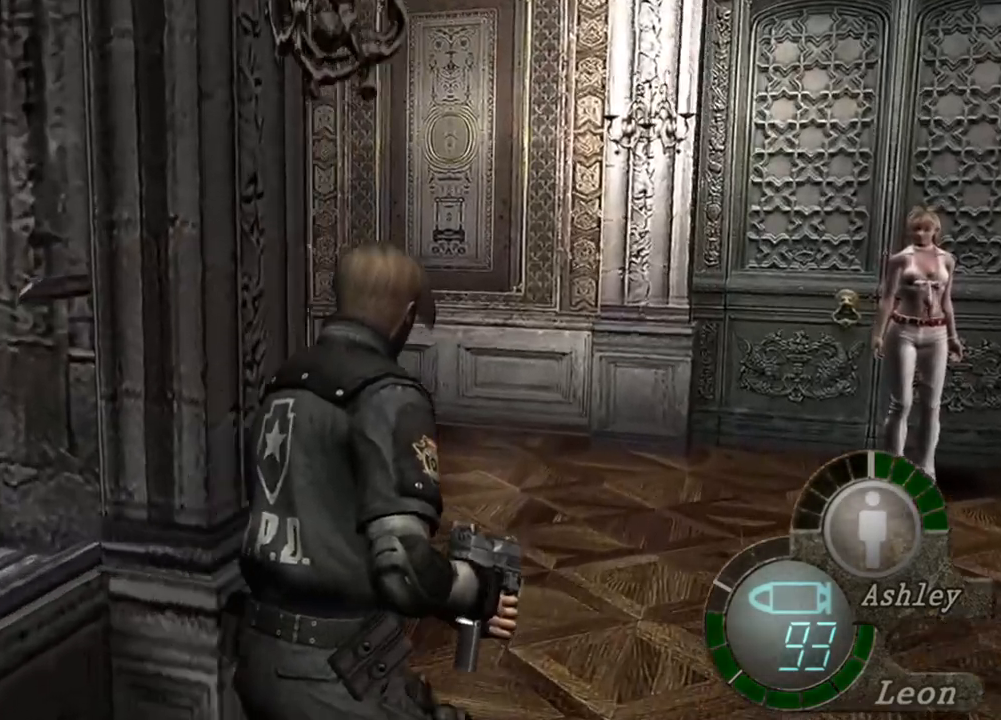
{"keys": ["e", "shift", "w"], "mouse": [], "events": [[84, "d", "down"], [184, "d", "up"], [284, "e", "down"], [350, "e", "up"], [417, "e", "down"]]}
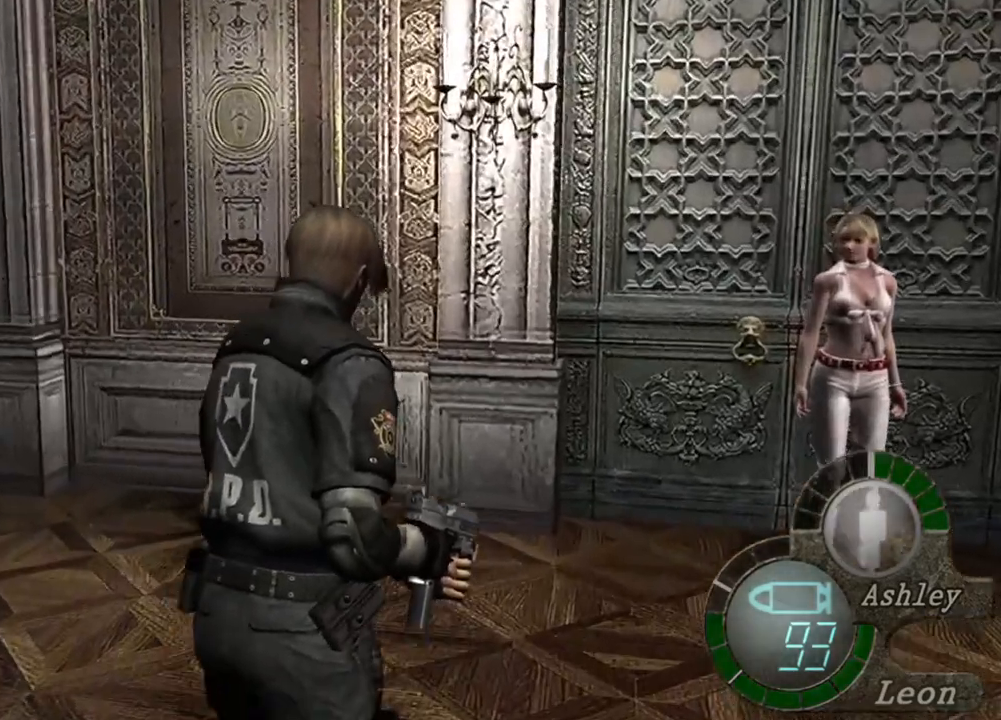
{"keys": ["shift", "w"], "mouse": [], "events": [[17, "e", "up"], [84, "e", "down"], [184, "e", "up"], [250, "e", "down"], [350, "e", "up"], [417, "e", "down"], [484, "e", "up"]]}
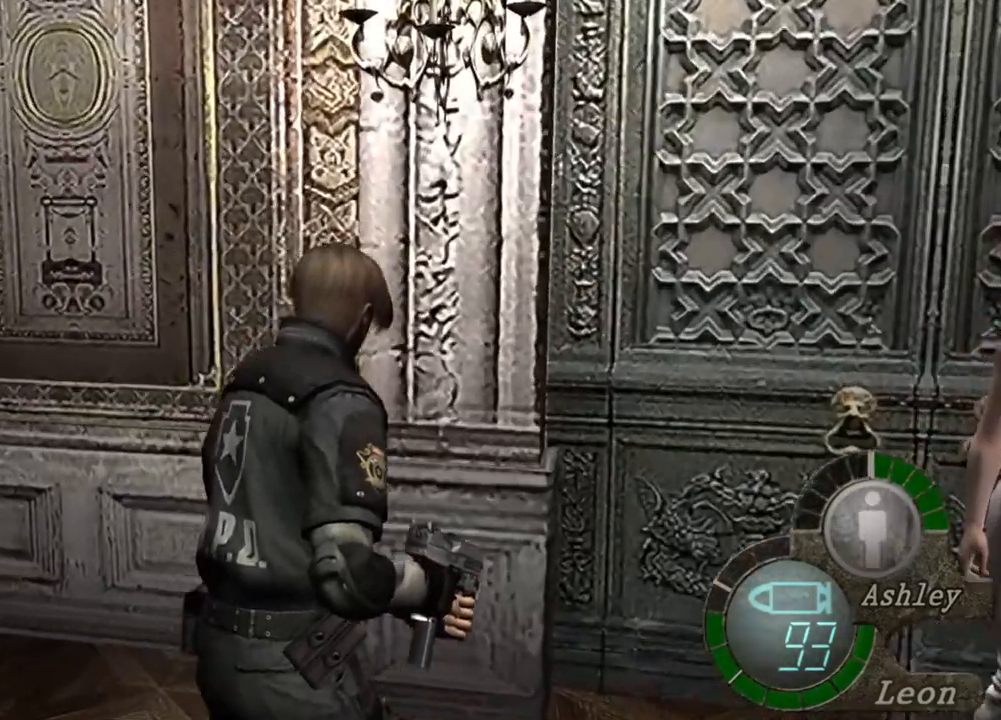
{"keys": ["e", "shift", "w"], "mouse": [], "events": [[150, "e", "down"], [217, "e", "up"], [284, "e", "down"], [417, "e", "up"], [450, "e", "down"]]}
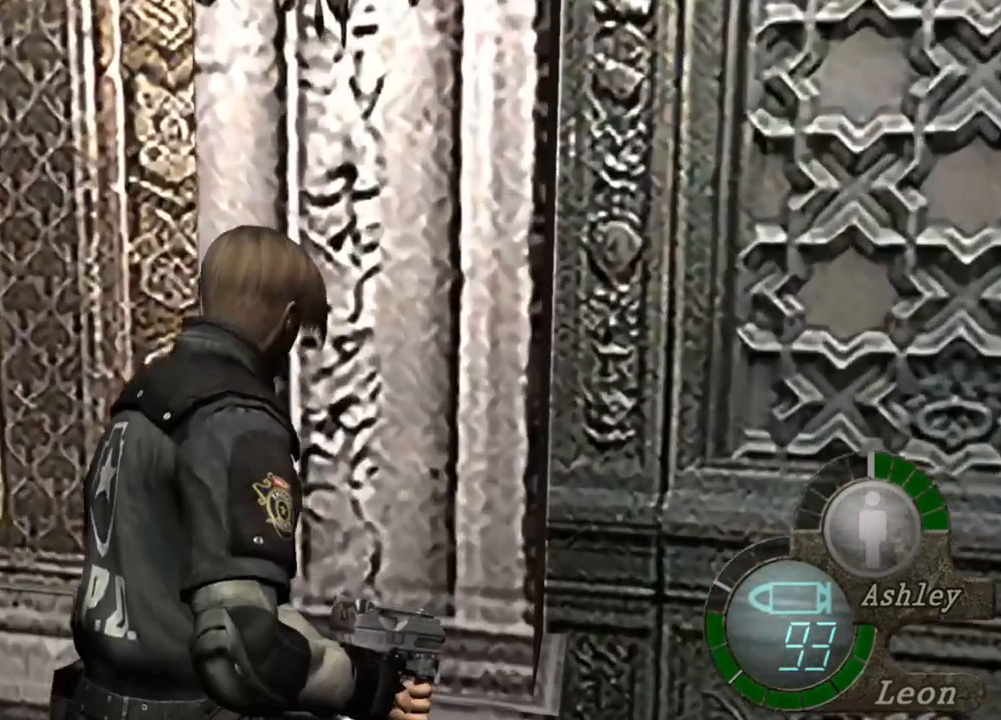
{"keys": ["shift", "w"], "mouse": [], "events": [[50, "e", "up"], [84, "e", "down"], [184, "e", "up"], [250, "e", "down"], [317, "e", "up"], [384, "e", "down"], [484, "e", "up"]]}
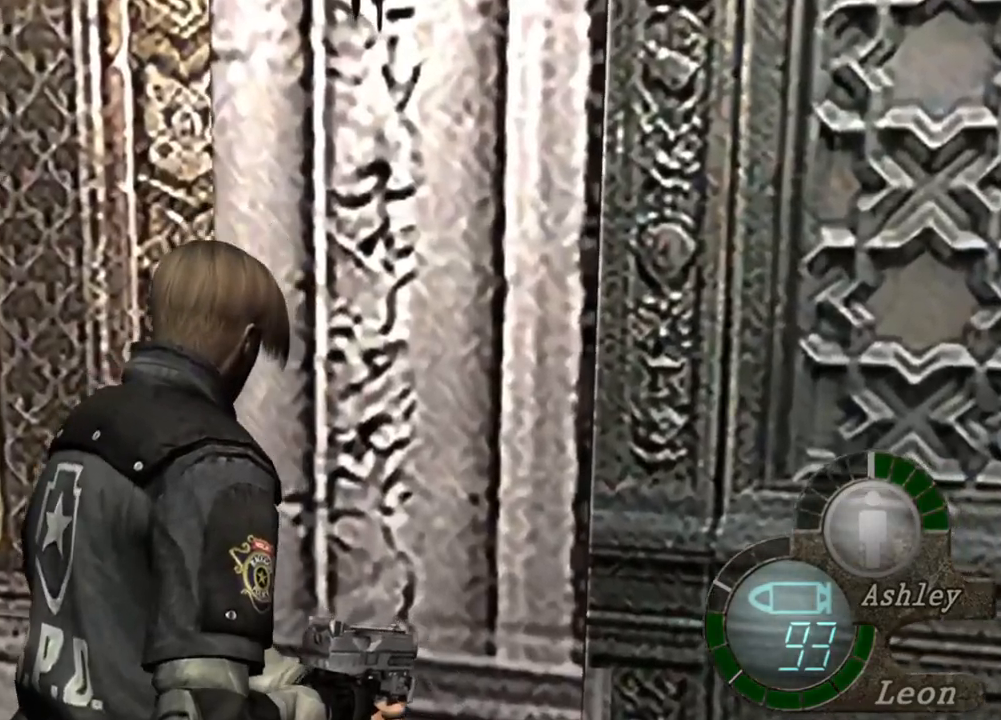
{"keys": ["e", "shift", "w"], "mouse": [], "events": [[17, "e", "down"], [117, "e", "up"], [217, "e", "down"], [250, "e", "up"], [350, "e", "down"], [417, "e", "up"], [450, "e", "down"]]}
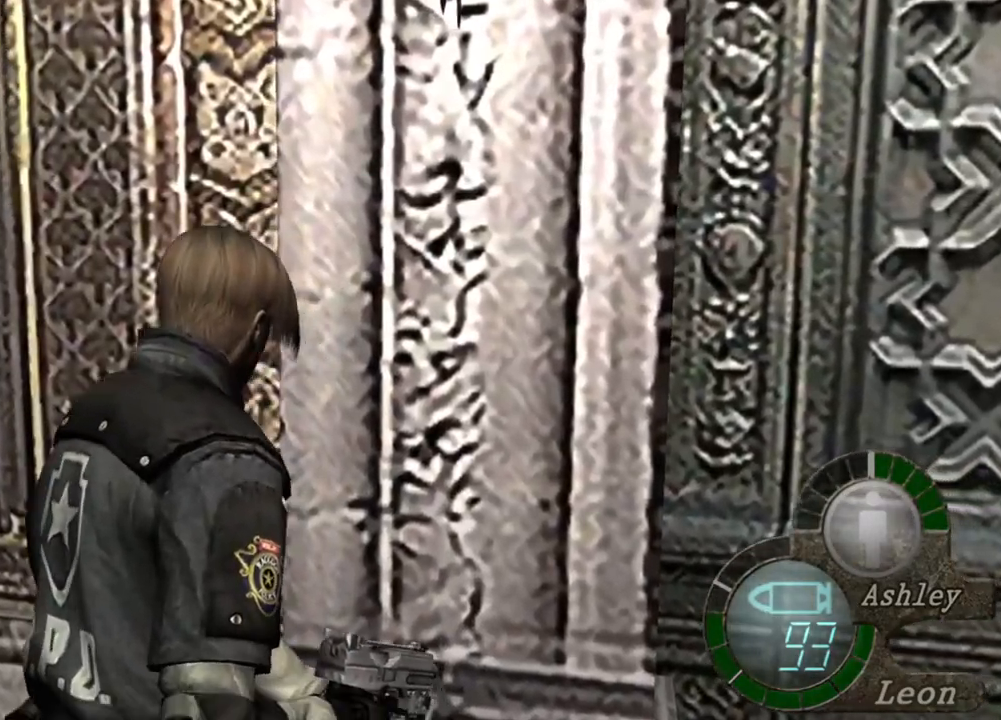
{"keys": ["shift", "w"], "mouse": [], "events": [[184, "e", "up"], [284, "e", "down"], [317, "e", "up"], [417, "e", "down"], [450, "e", "up"]]}
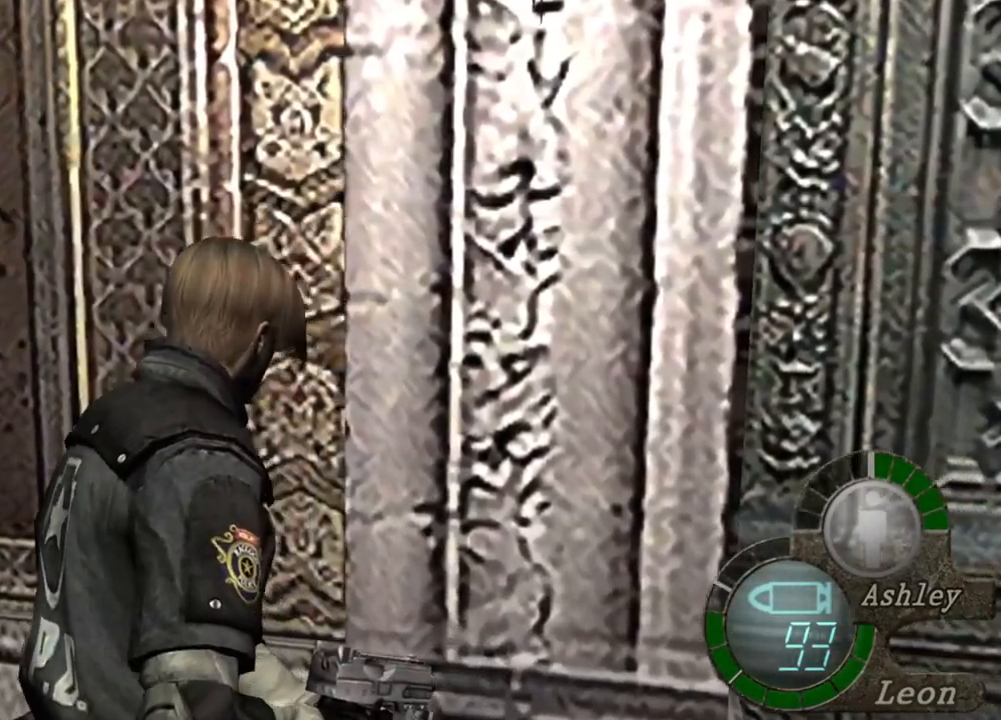
{"keys": ["e", "shift", "w"], "mouse": [], "events": [[50, "e", "down"], [150, "e", "up"], [184, "e", "down"], [284, "e", "up"], [317, "e", "down"], [450, "e", "up"], [484, "e", "down"]]}
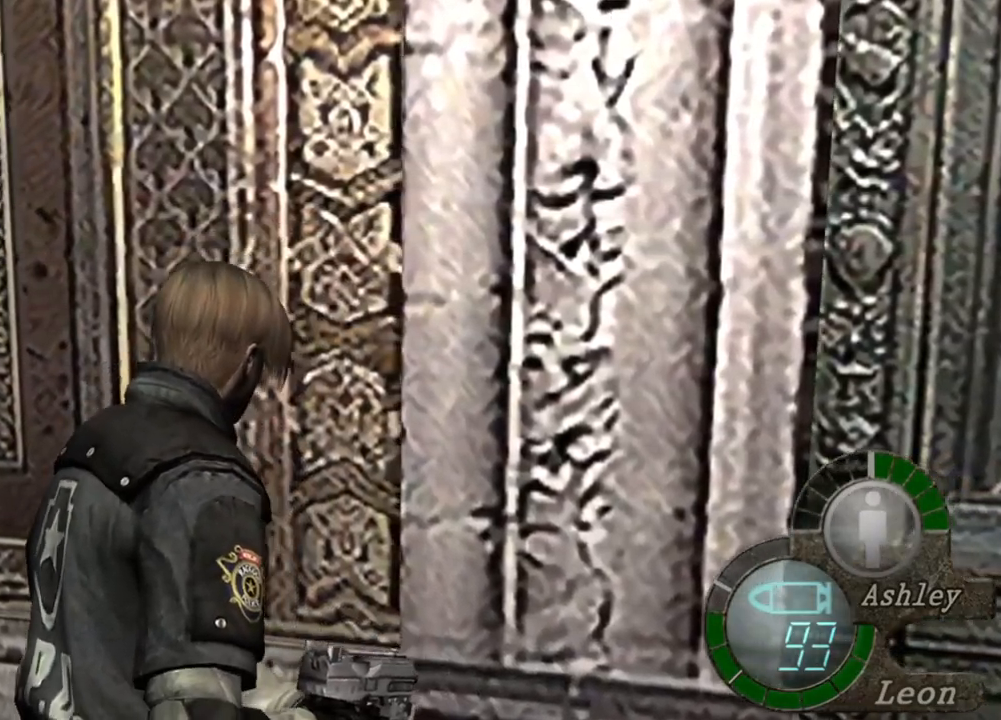
{"keys": ["a", "shift", "w"], "mouse": [], "events": [[84, "e", "up"], [117, "e", "down"], [217, "e", "up"], [350, "e", "down"], [450, "a", "down"], [450, "e", "up"]]}